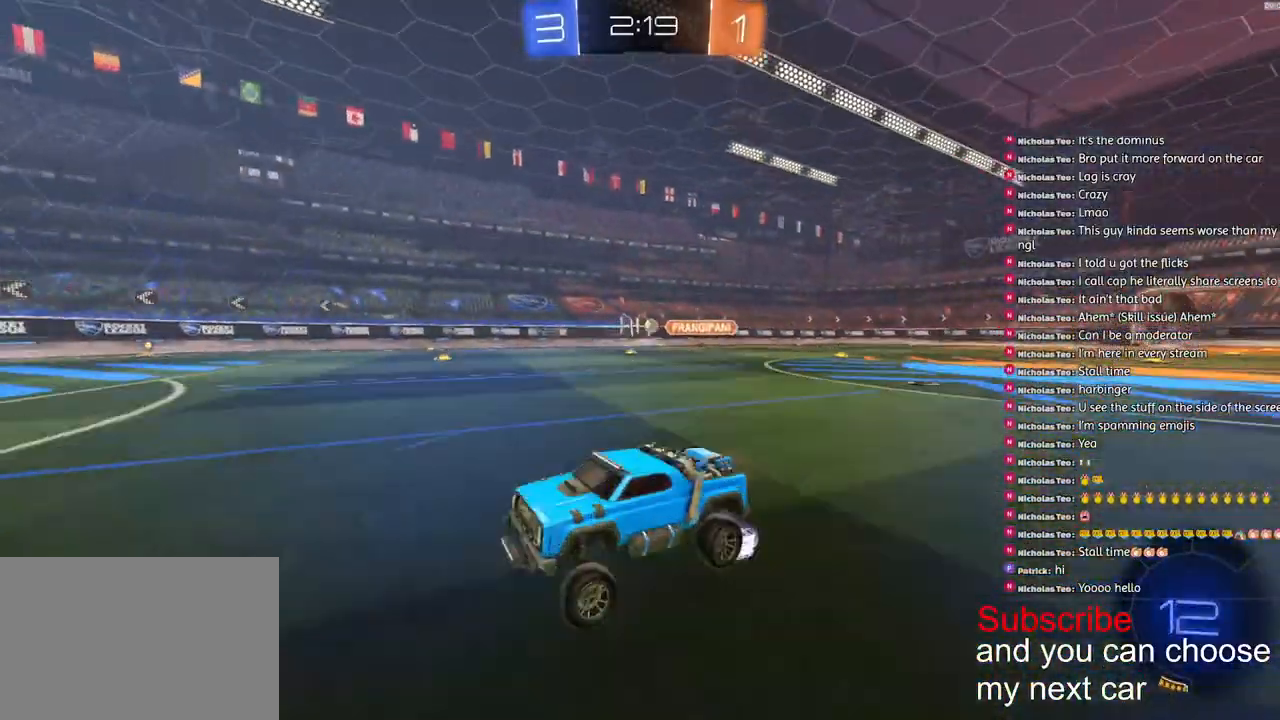
Gameplay with a controller (PlayStation layout); each line is a JSON object with the inputs held at the frame after it. "events" lists button and stick changes between this image and that frame as [ms after this image, input, new state], when the widget could be followed in between.
{"buttons": ["R2"], "left_stick": "right", "right_stick": "center", "events": []}
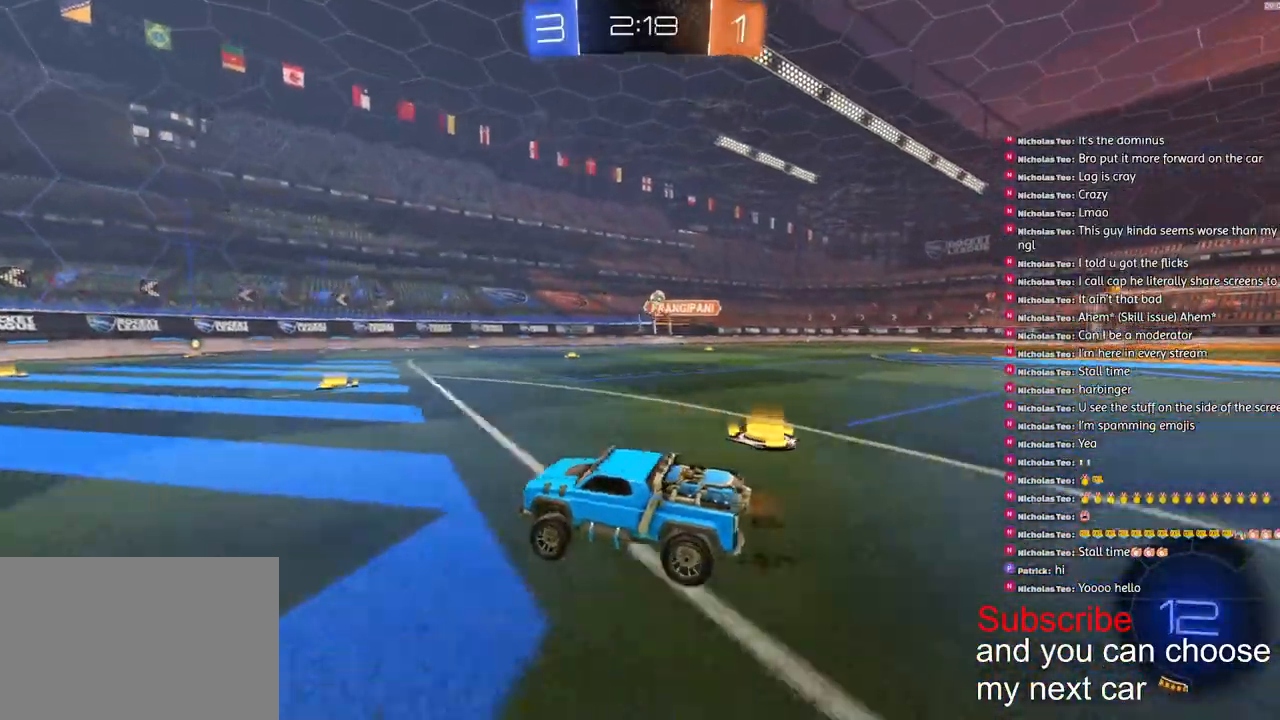
{"buttons": ["R2"], "left_stick": "center", "right_stick": "center", "events": [[383, "left_stick", "center"]]}
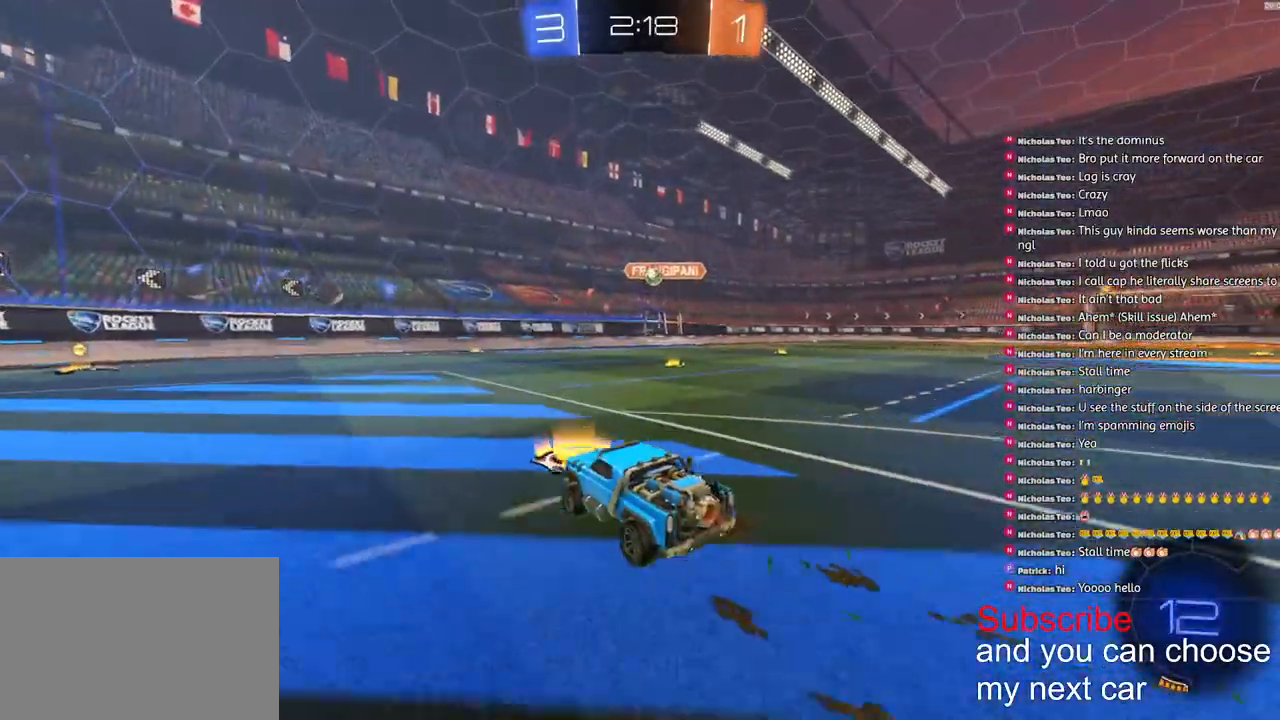
{"buttons": ["R2"], "left_stick": "left", "right_stick": "center", "events": [[67, "R1", "down"], [67, "left_stick", "left"], [150, "left_stick", "center"], [300, "R1", "up"], [300, "left_stick", "left"], [417, "left_stick", "center"], [500, "left_stick", "left"]]}
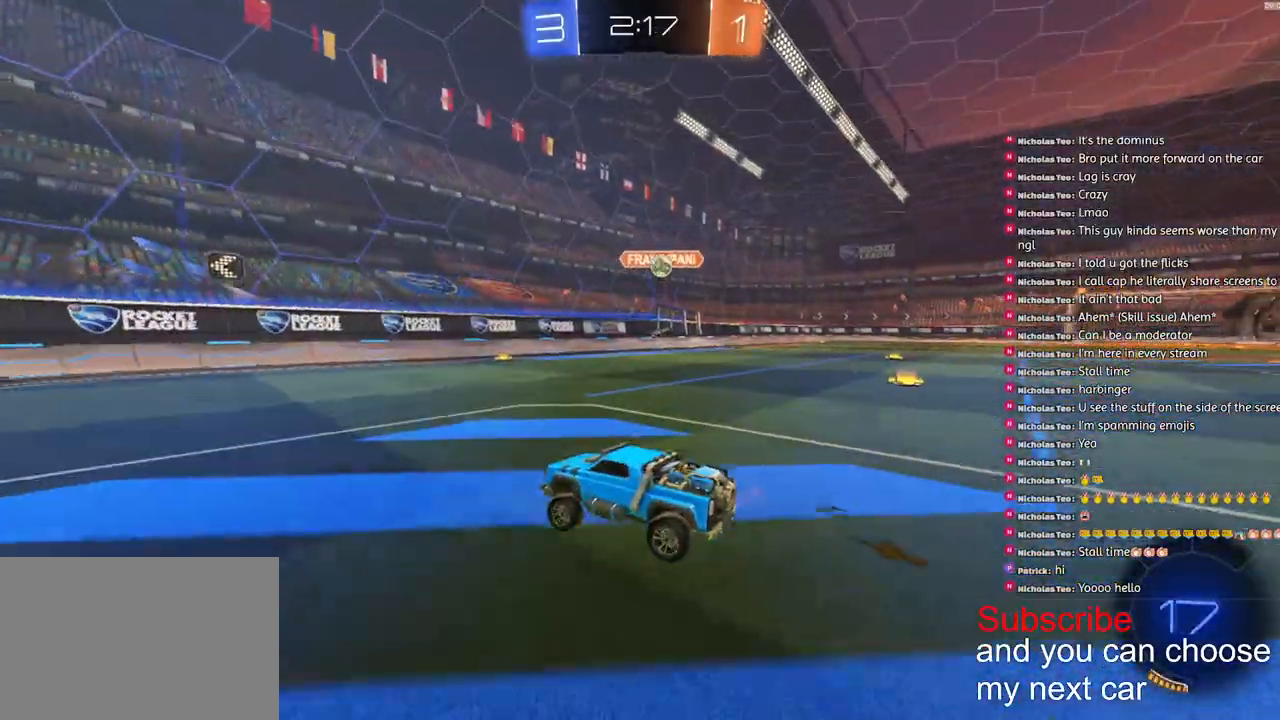
{"buttons": ["R2"], "left_stick": "center", "right_stick": "center", "events": [[83, "left_stick", "center"], [317, "left_stick", "left"], [400, "left_stick", "center"]]}
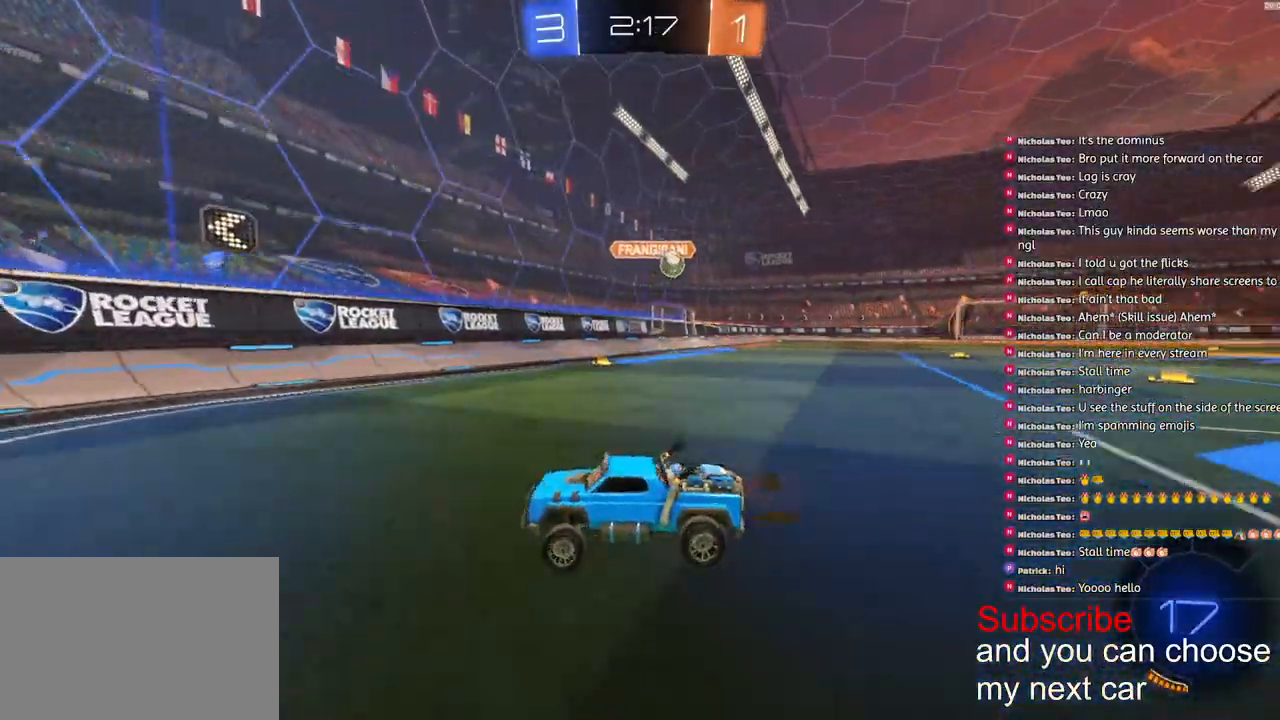
{"buttons": ["R2"], "left_stick": "left", "right_stick": "center", "events": [[50, "left_stick", "left"], [167, "L1", "down"], [267, "L1", "up"]]}
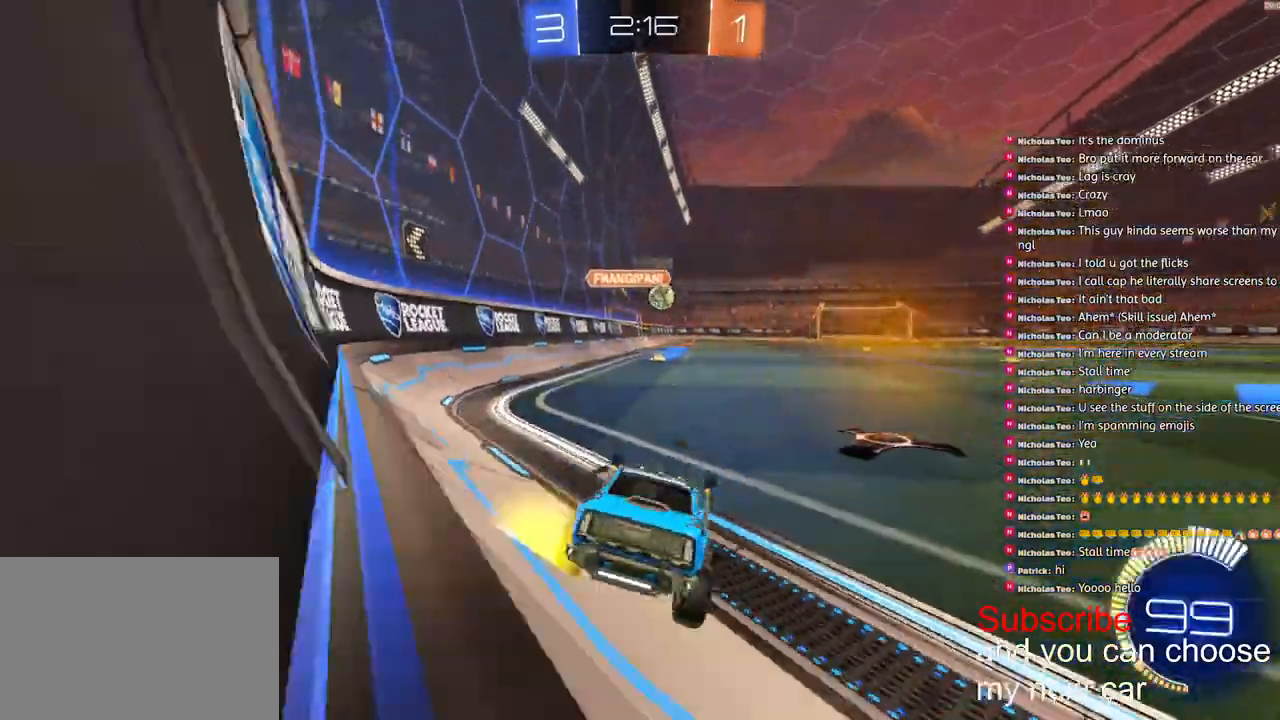
{"buttons": ["R2"], "left_stick": "left", "right_stick": "center", "events": [[167, "R2", "up"], [267, "R2", "down"]]}
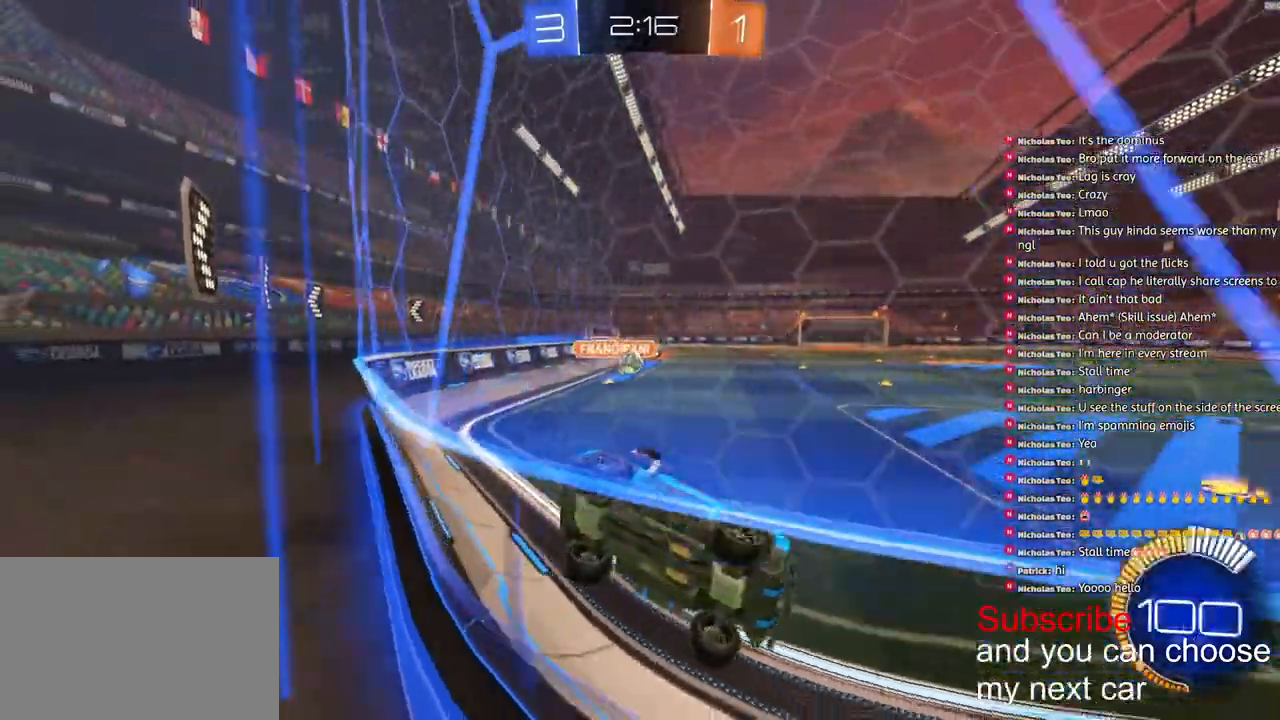
{"buttons": ["L2"], "left_stick": "left", "right_stick": "center", "events": [[200, "R2", "up"], [333, "L2", "down"]]}
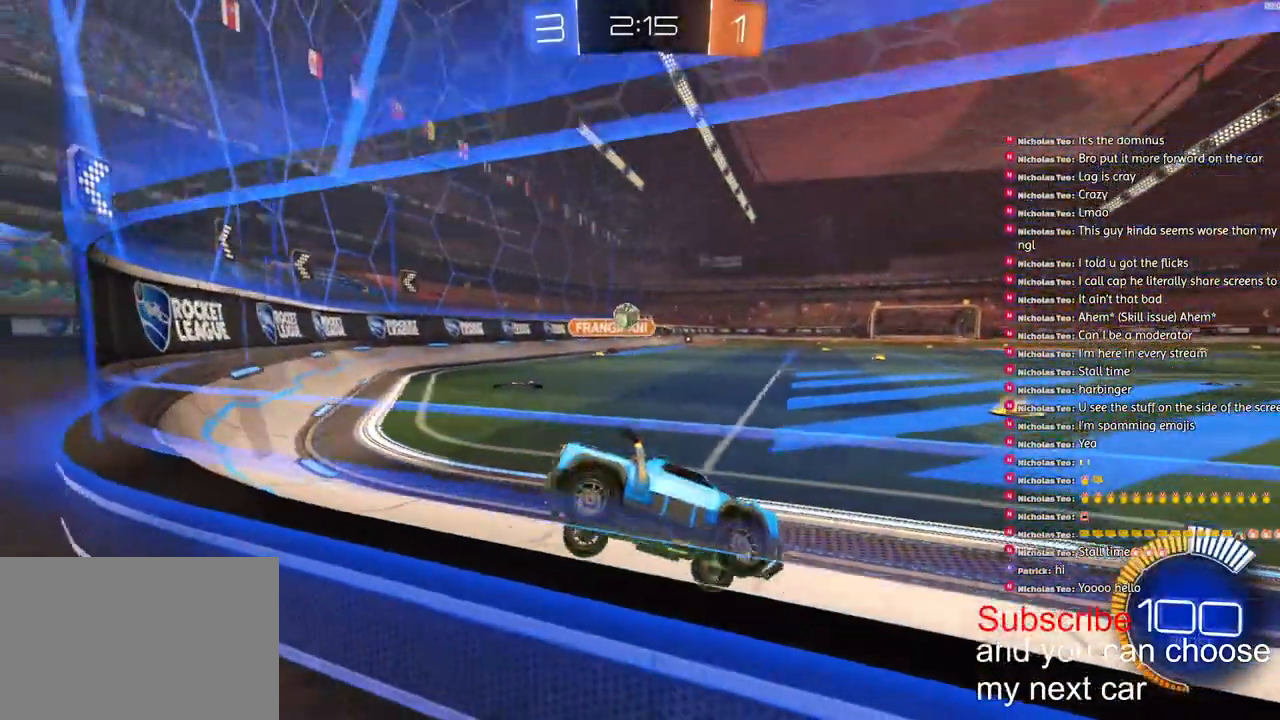
{"buttons": ["R2"], "left_stick": "right", "right_stick": "center", "events": [[83, "left_stick", "center"], [200, "left_stick", "right"], [300, "L2", "up"], [300, "R2", "down"]]}
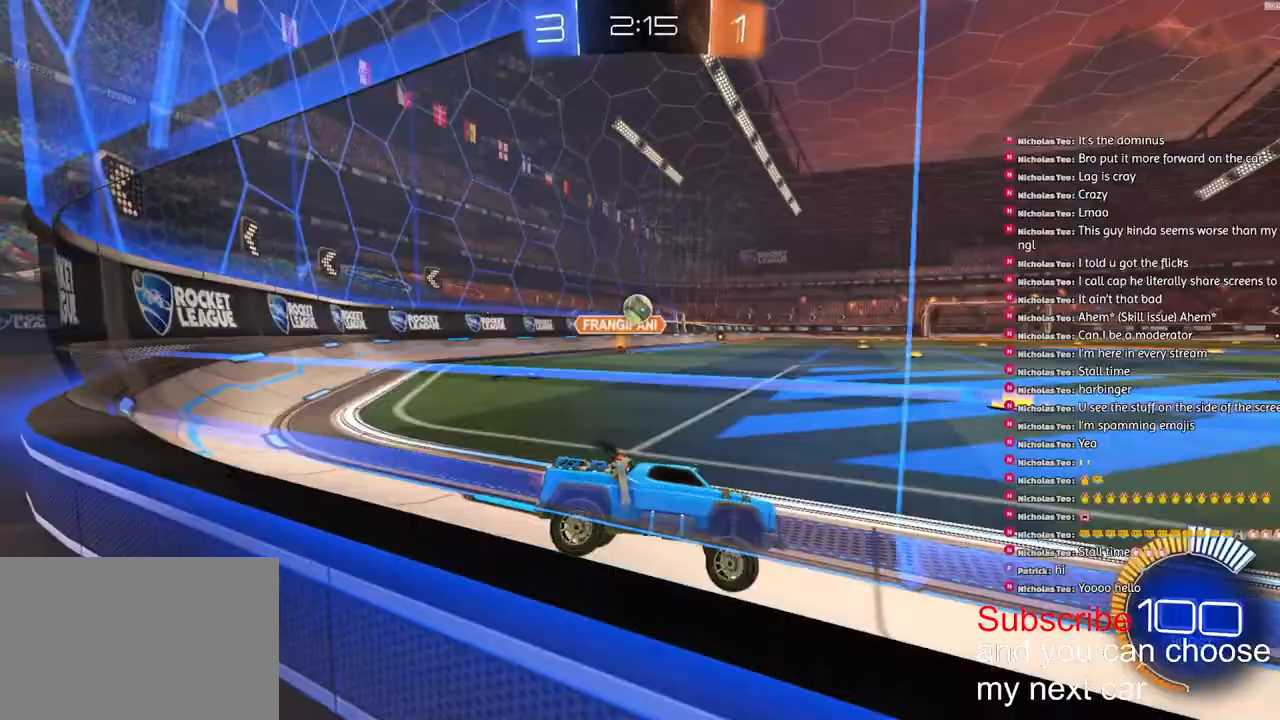
{"buttons": [], "left_stick": "right", "right_stick": "center", "events": [[133, "R2", "up"], [183, "R2", "down"], [433, "R2", "up"]]}
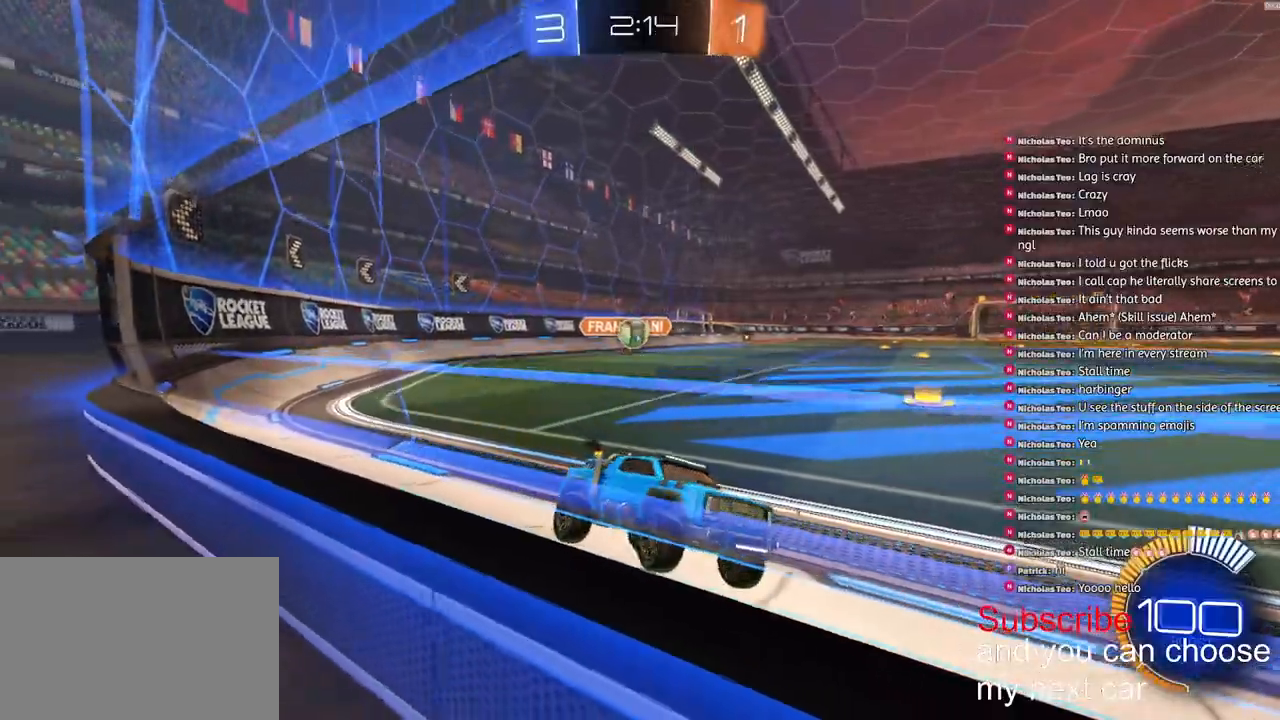
{"buttons": ["R2"], "left_stick": "center", "right_stick": "center", "events": [[33, "left_stick", "left"], [117, "R2", "down"], [367, "R2", "up"], [417, "left_stick", "center"], [500, "R2", "down"]]}
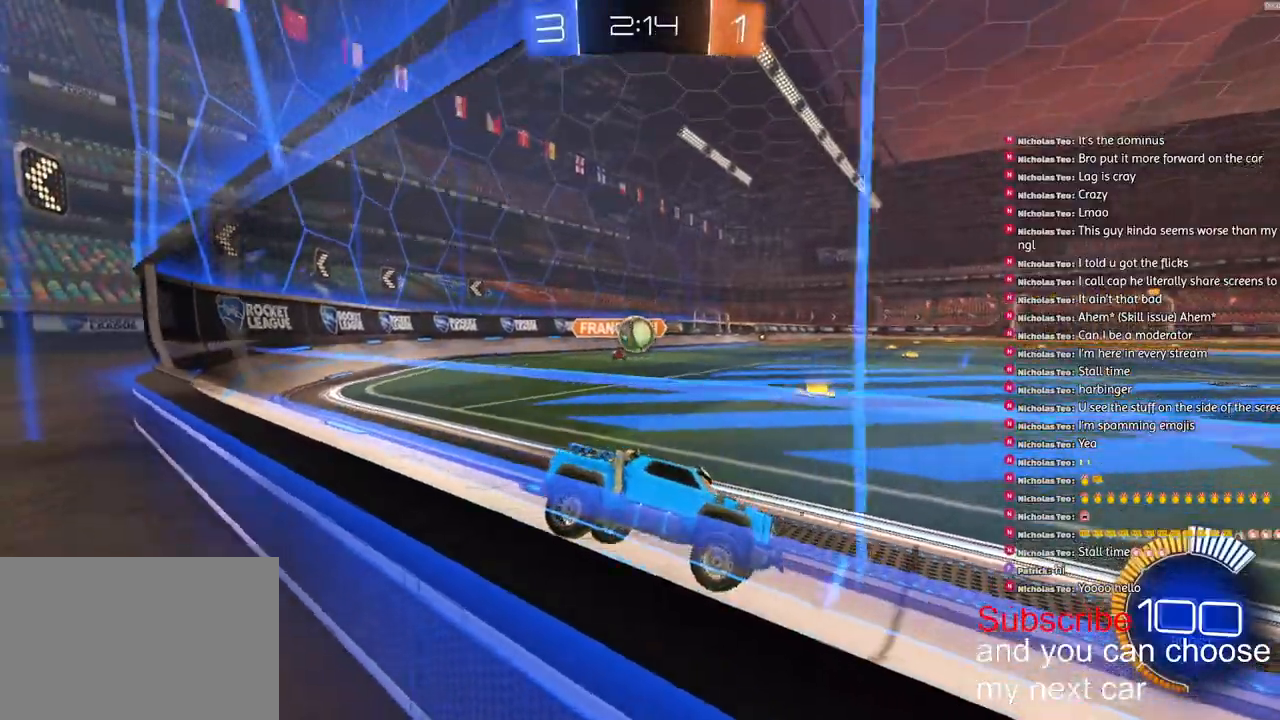
{"buttons": [], "left_stick": "center", "right_stick": "center"}
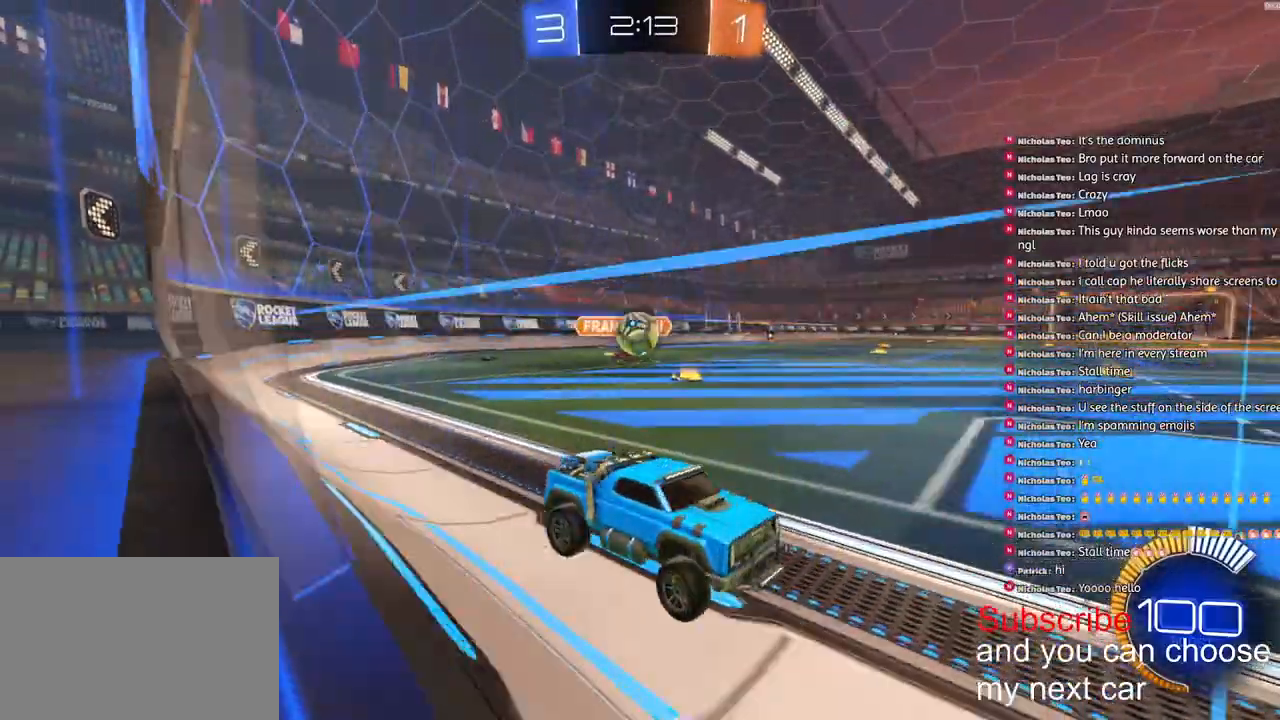
{"buttons": [], "left_stick": "left", "right_stick": "center"}
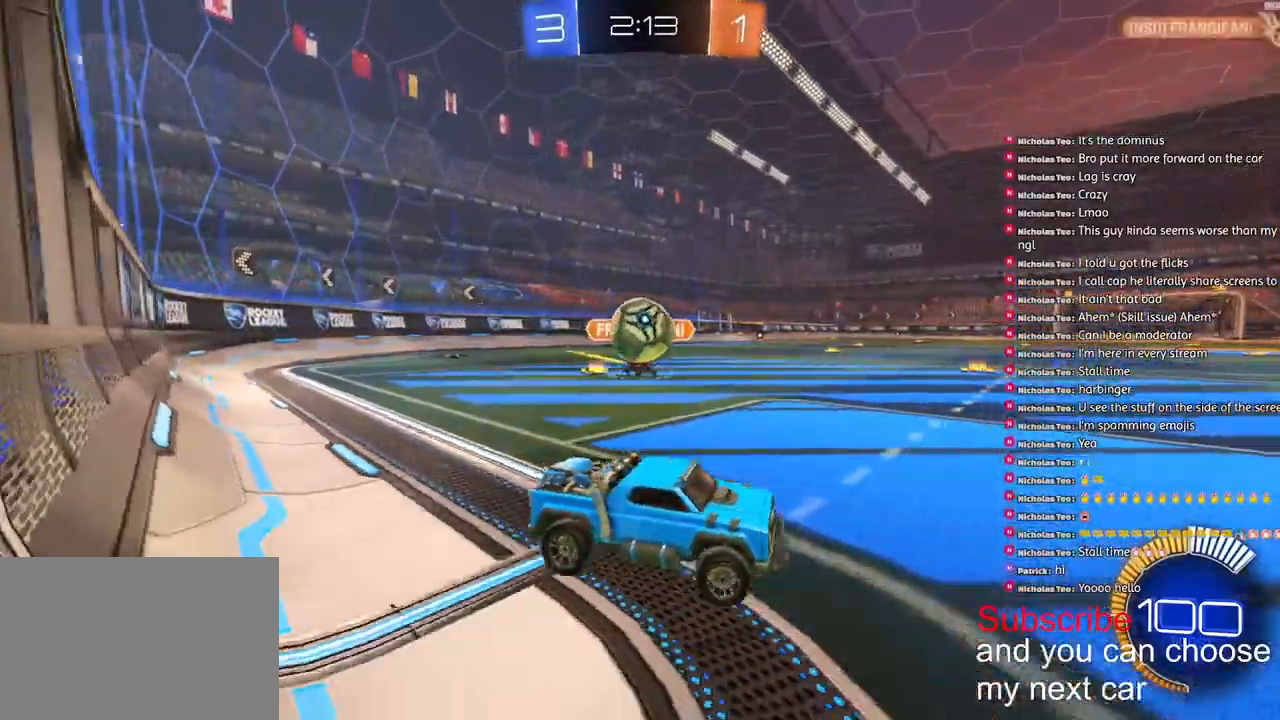
{"buttons": [], "left_stick": "left", "right_stick": "center", "events": [[17, "left_stick", "down-left"], [50, "CROSS", "down"], [267, "left_stick", "center"], [300, "CROSS", "up"], [333, "left_stick", "left"], [367, "CROSS", "down"], [467, "CROSS", "up"]]}
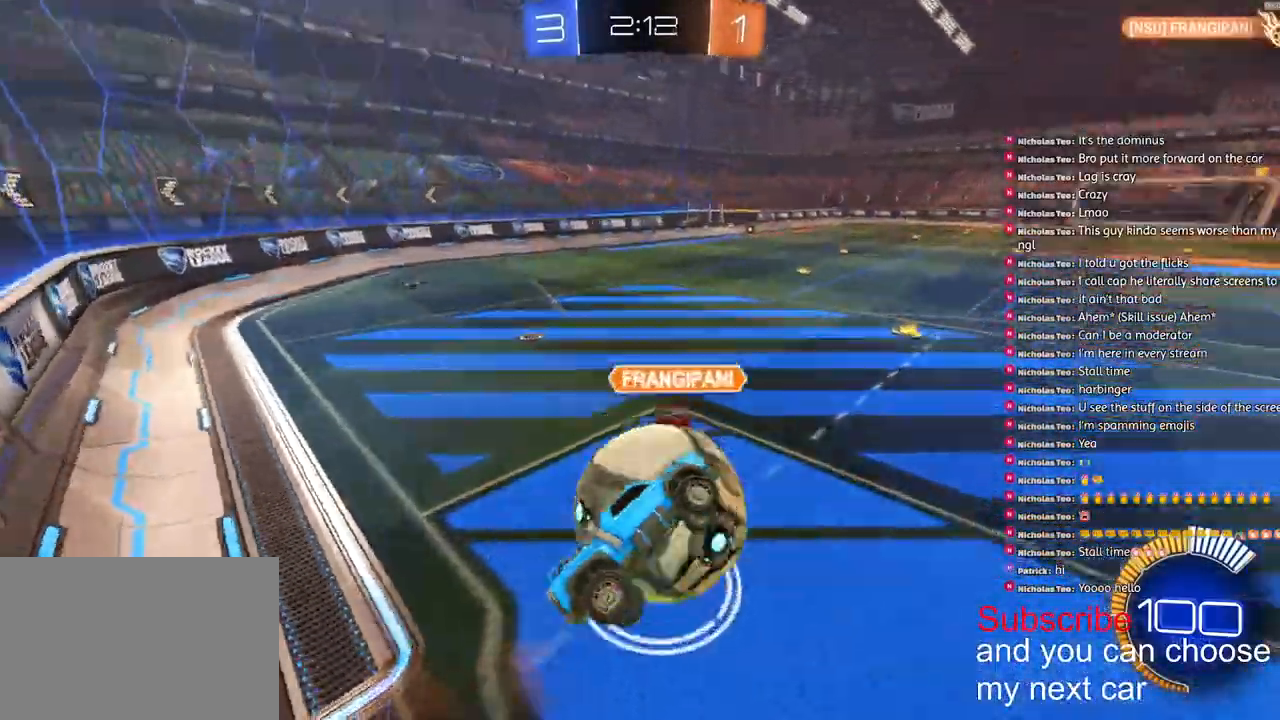
{"buttons": ["L2"], "left_stick": "right", "right_stick": "center", "events": [[367, "left_stick", "right"], [450, "L2", "down"]]}
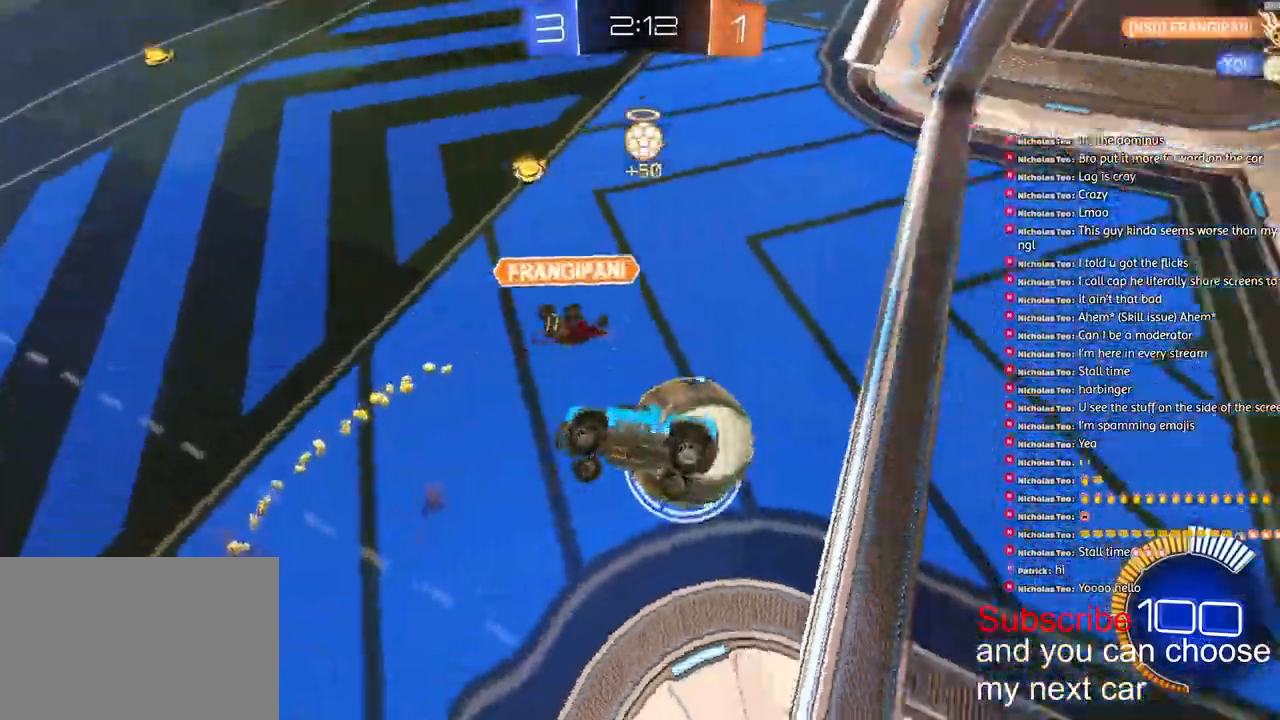
{"buttons": ["L2"], "left_stick": "up-right", "right_stick": "center", "events": [[217, "L2", "up"], [317, "L2", "down"], [333, "left_stick", "up-right"]]}
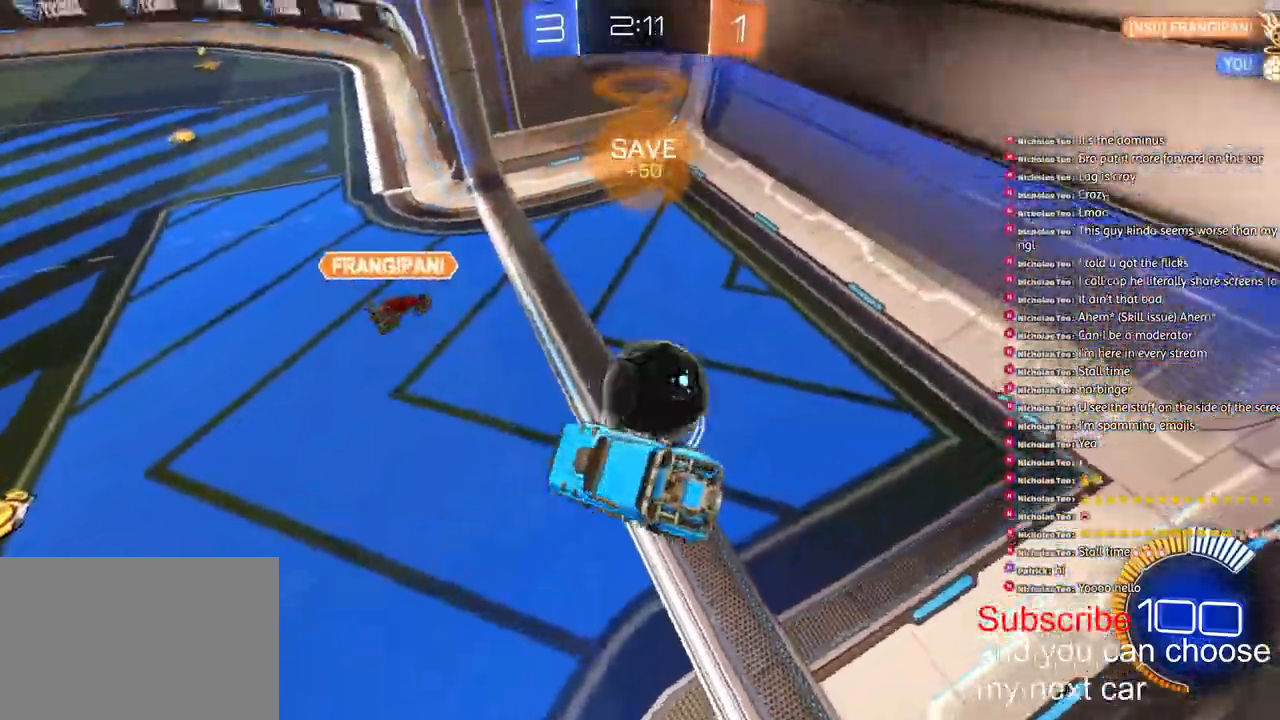
{"buttons": ["R2"], "left_stick": "center", "right_stick": "center", "events": [[67, "R2", "down"], [117, "TRIANGLE", "down"], [250, "TRIANGLE", "up"], [417, "left_stick", "center"], [483, "L2", "up"]]}
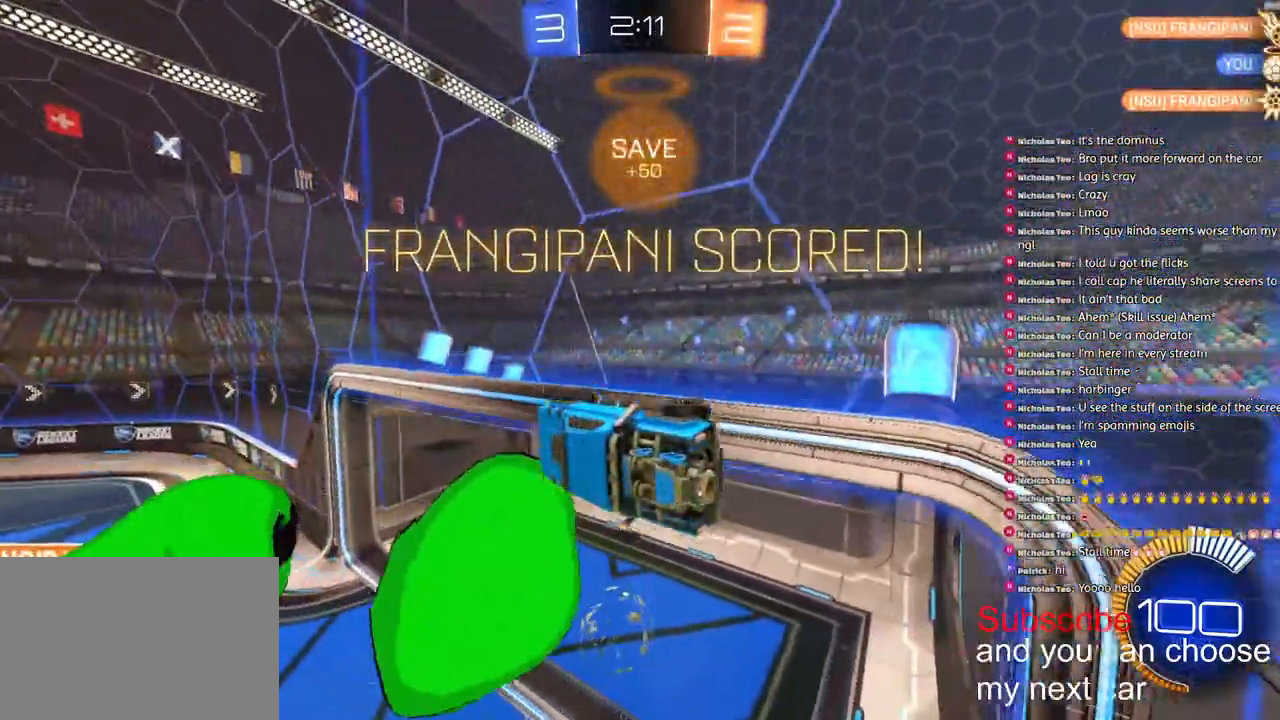
{"buttons": ["TRIANGLE"], "left_stick": "center", "right_stick": "center", "events": [[83, "R2", "up"], [217, "L2", "down"], [450, "L2", "up"], [500, "TRIANGLE", "down"]]}
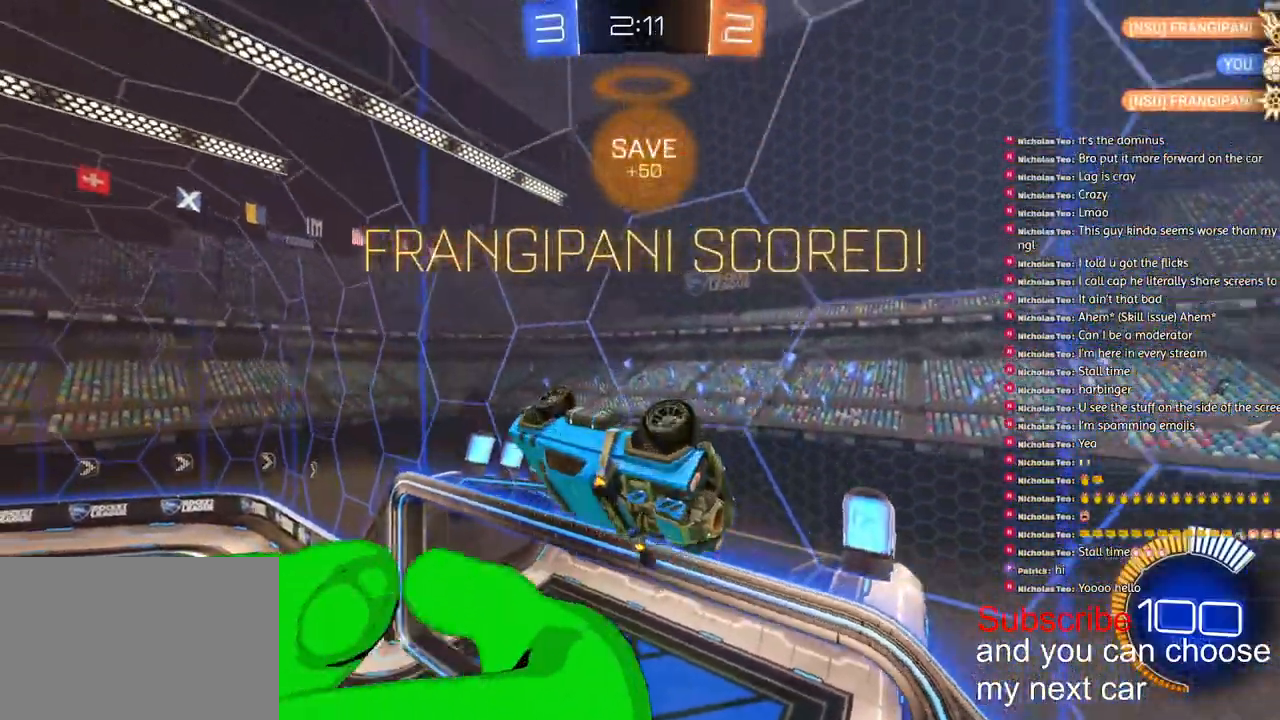
{"buttons": ["L1"], "left_stick": "down-left", "right_stick": "center", "events": [[100, "TRIANGLE", "up"], [500, "L1", "down"], [500, "left_stick", "down-left"]]}
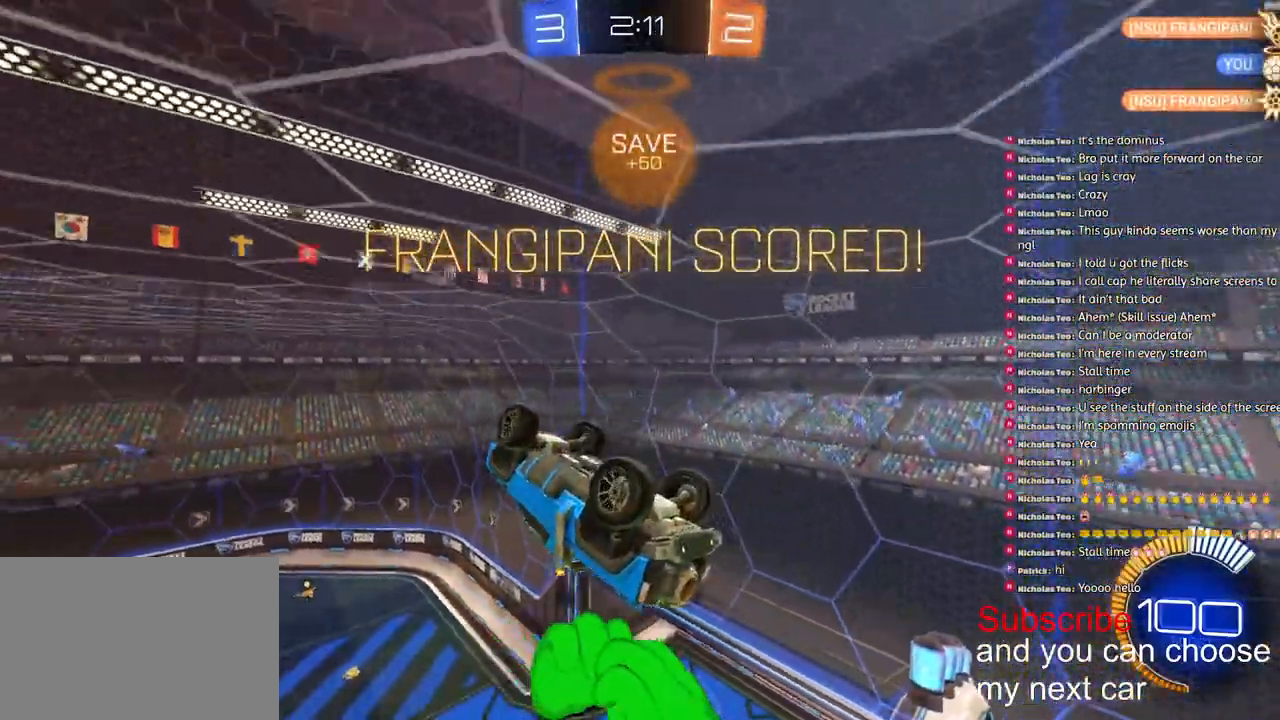
{"buttons": ["L1"], "left_stick": "down", "right_stick": "center", "events": [[183, "left_stick", "down"], [400, "CROSS", "down"], [500, "CROSS", "up"]]}
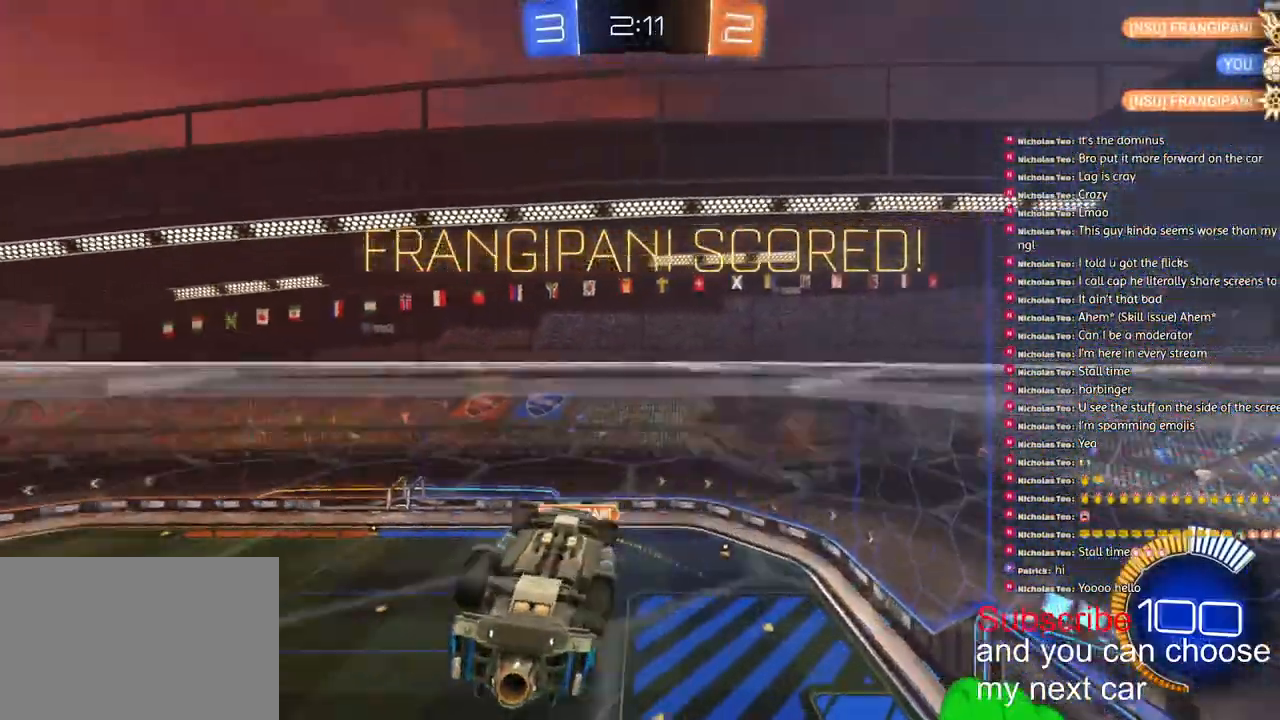
{"buttons": ["L1"], "left_stick": "down", "right_stick": "center", "events": []}
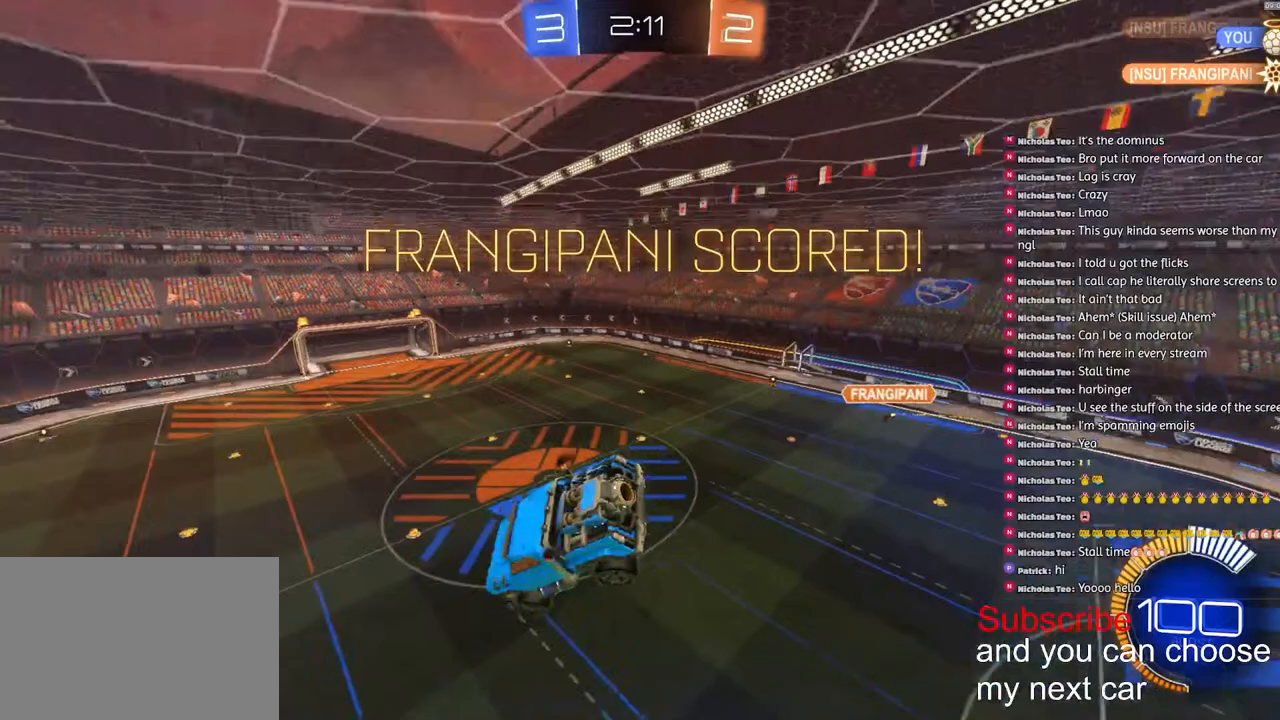
{"buttons": ["L1", "R1", "R2"], "left_stick": "down-left", "right_stick": "center", "events": [[100, "R2", "down"], [133, "left_stick", "up-left"], [150, "R1", "down"], [167, "CROSS", "down"], [167, "R2", "up"], [250, "R2", "down"], [300, "left_stick", "down-right"], [483, "CROSS", "up"], [483, "left_stick", "down-left"]]}
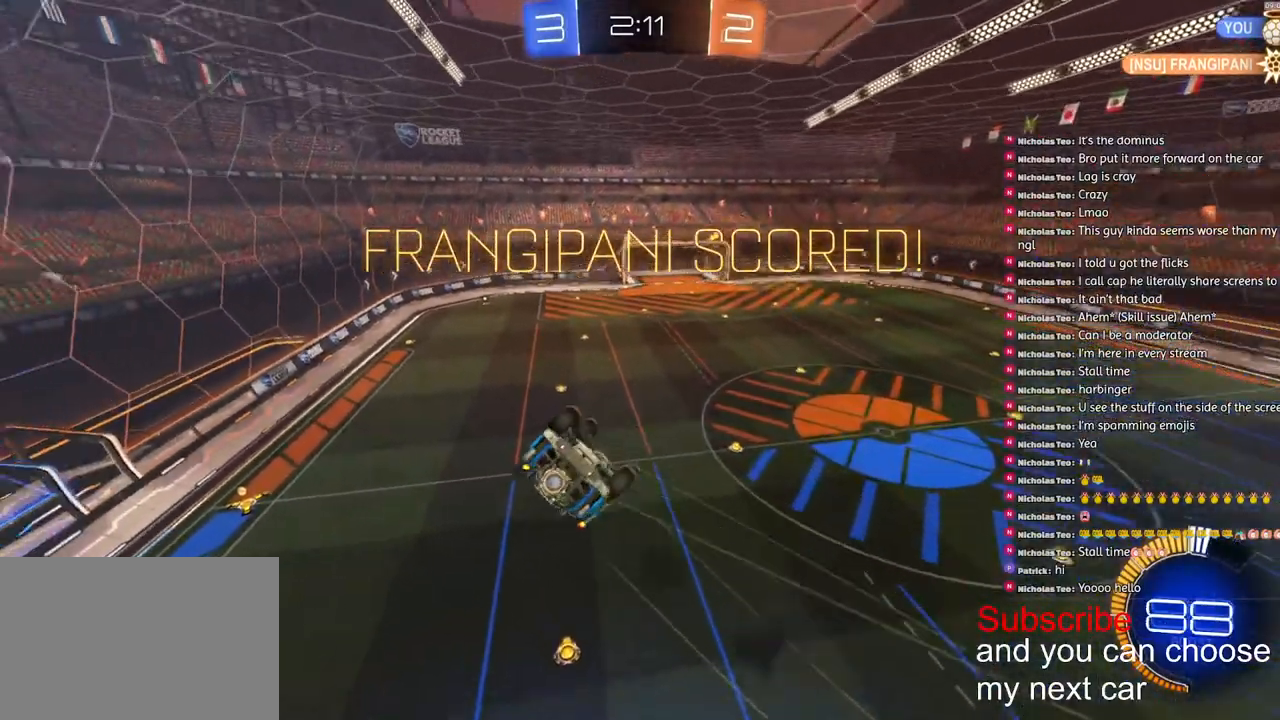
{"buttons": ["R1", "R2"], "left_stick": "center", "right_stick": "center", "events": [[17, "left_stick", "left"], [117, "CROSS", "down"], [183, "R2", "up"], [183, "left_stick", "down-left"], [267, "CROSS", "up"], [350, "R2", "down"], [400, "CROSS", "down"], [467, "left_stick", "center"], [483, "CROSS", "up"], [500, "L1", "up"]]}
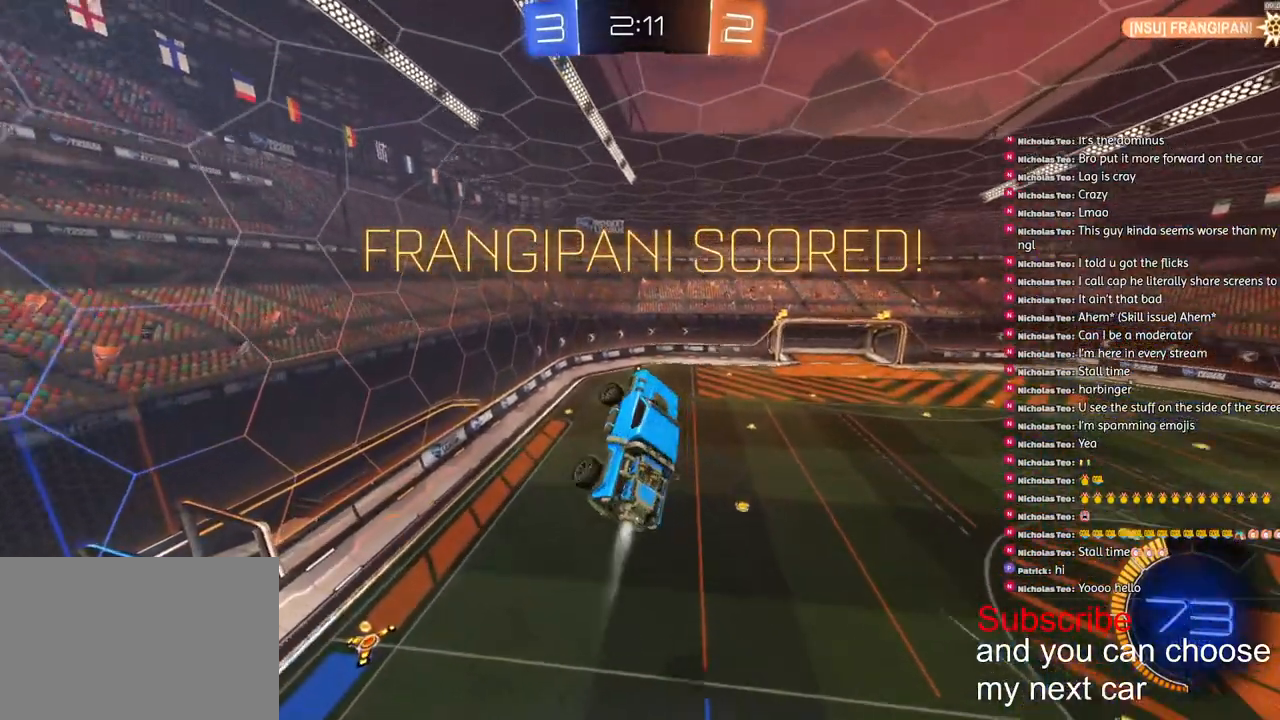
{"buttons": ["CROSS", "R1"], "left_stick": "center", "right_stick": "center", "events": [[67, "CROSS", "down"], [133, "CROSS", "up"], [217, "CROSS", "down"], [217, "R2", "up"], [300, "CROSS", "up"], [367, "CROSS", "down"], [433, "CROSS", "up"], [500, "CROSS", "down"]]}
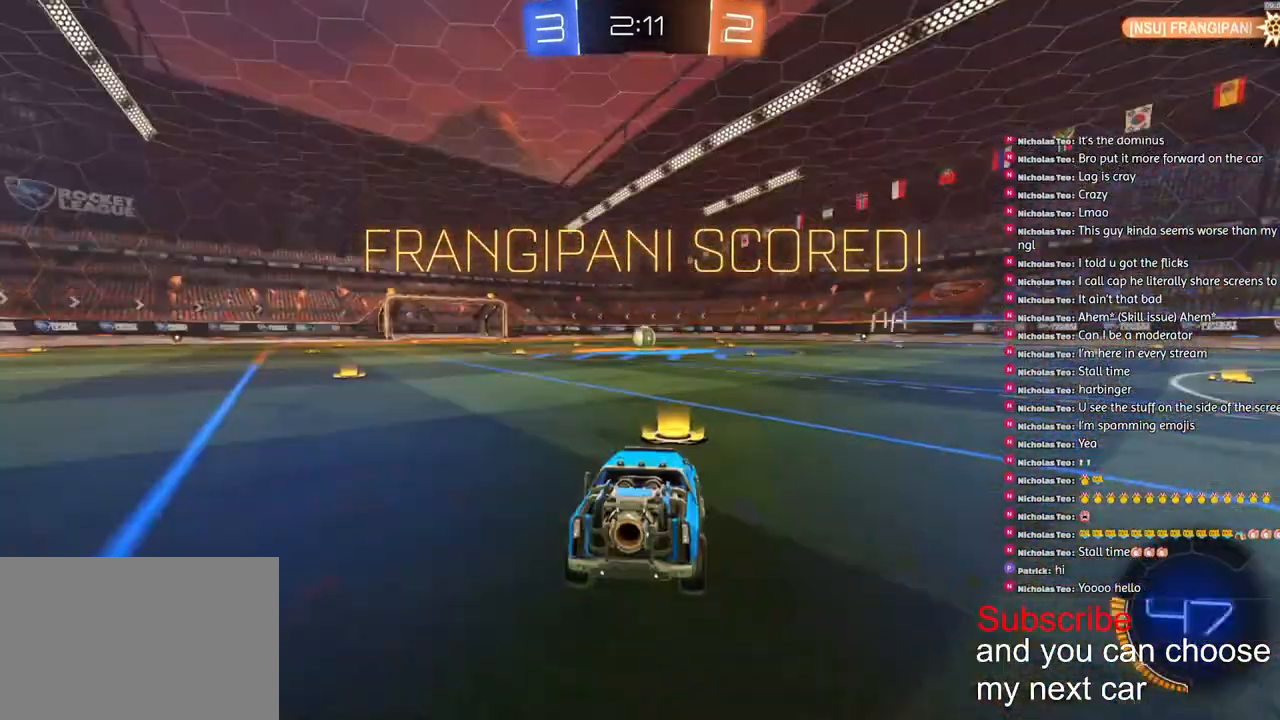
{"buttons": [], "left_stick": "up-right", "right_stick": "center", "events": [[50, "R1", "up"], [67, "CROSS", "up"], [217, "left_stick", "down-left"], [400, "left_stick", "up-right"]]}
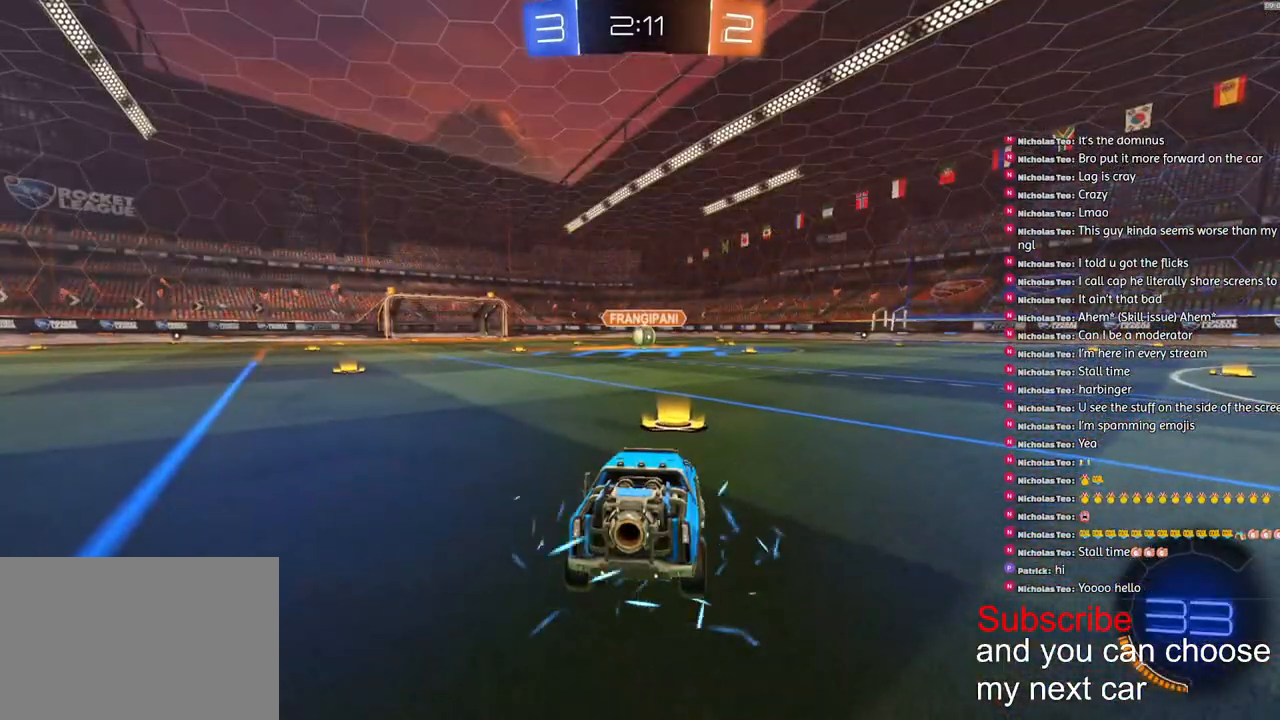
{"buttons": ["R1", "R2"], "left_stick": "center", "right_stick": "center", "events": [[67, "left_stick", "up-left"], [167, "SQUARE", "down"], [350, "left_stick", "up-right"], [417, "R1", "down"], [450, "SQUARE", "up"], [467, "R2", "down"], [500, "left_stick", "center"]]}
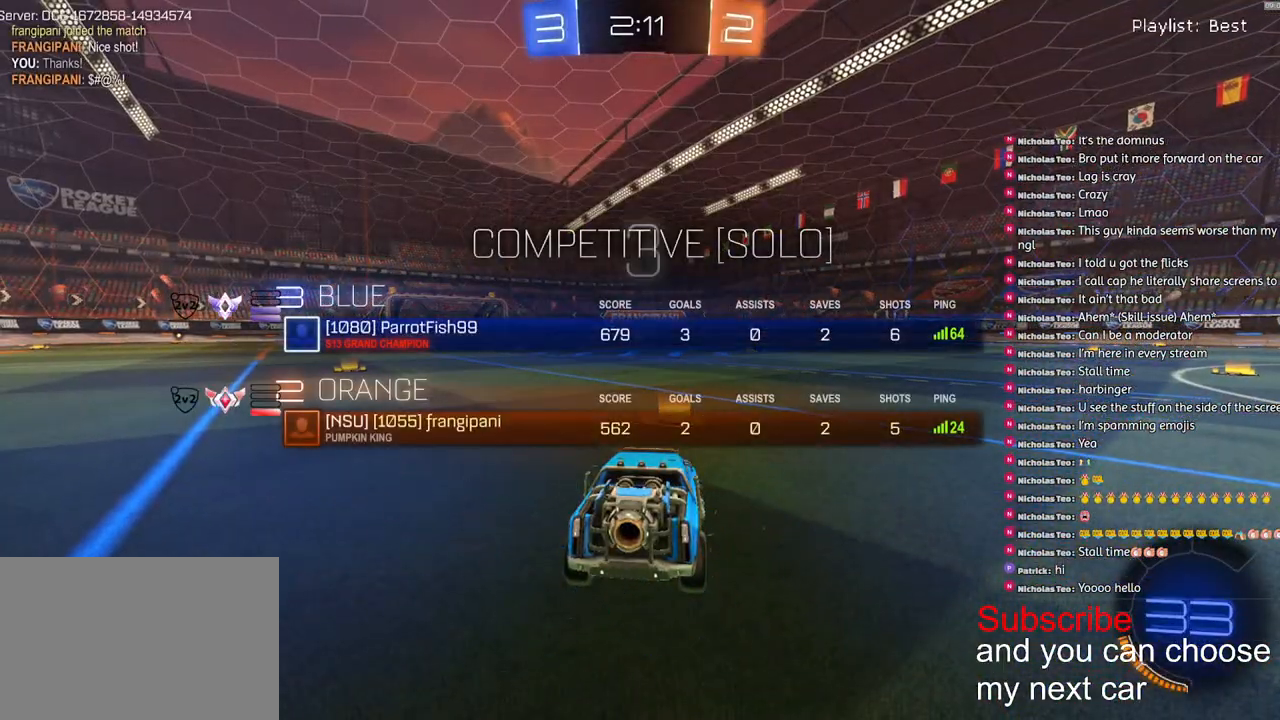
{"buttons": ["SQUARE", "R1", "R2"], "left_stick": "center", "right_stick": "center", "events": [[33, "left_stick", "left"], [117, "left_stick", "center"], [233, "SQUARE", "down"]]}
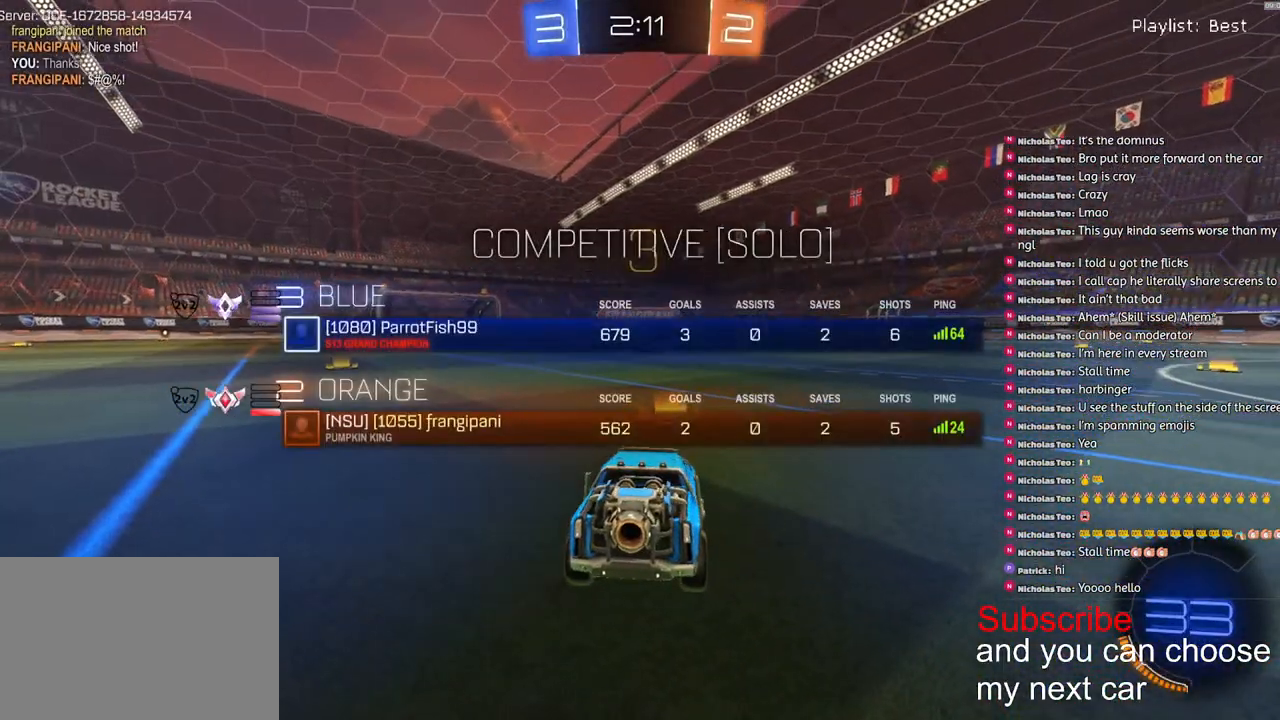
{"buttons": ["SQUARE", "R1", "R2"], "left_stick": "center", "right_stick": "center", "events": []}
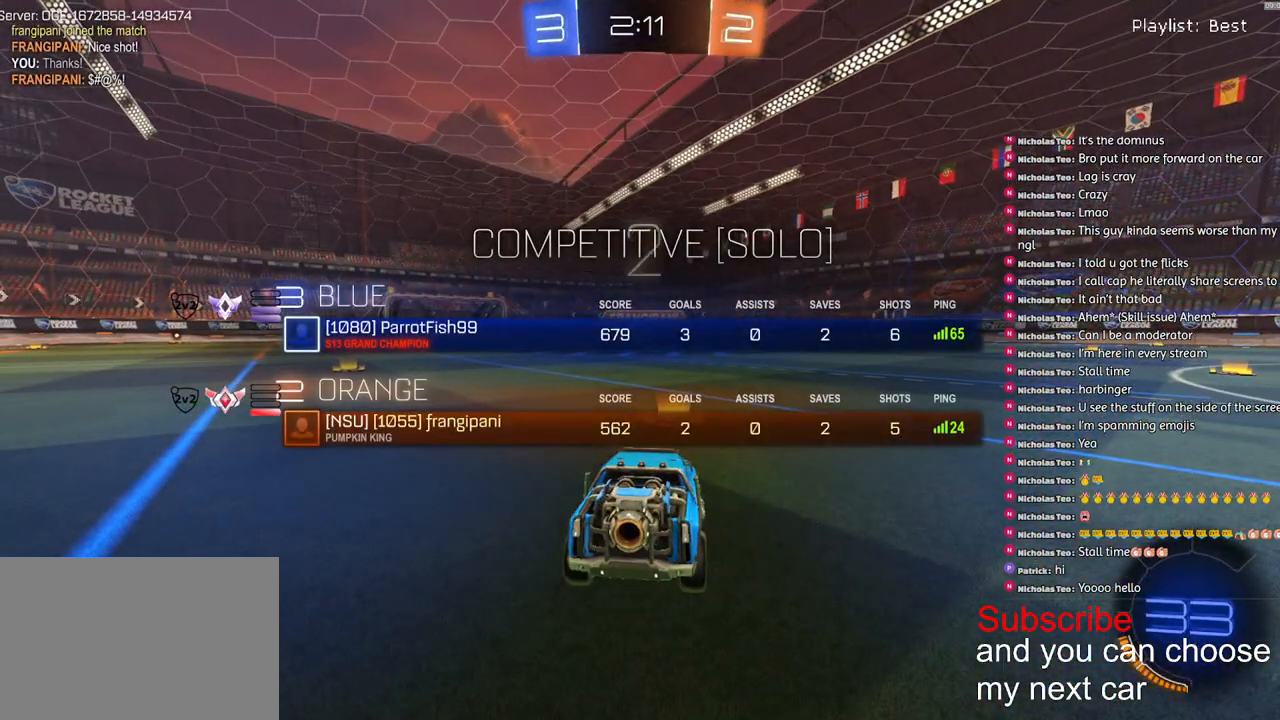
{"buttons": ["R1", "R2"], "left_stick": "center", "right_stick": "center", "events": [[433, "SQUARE", "up"]]}
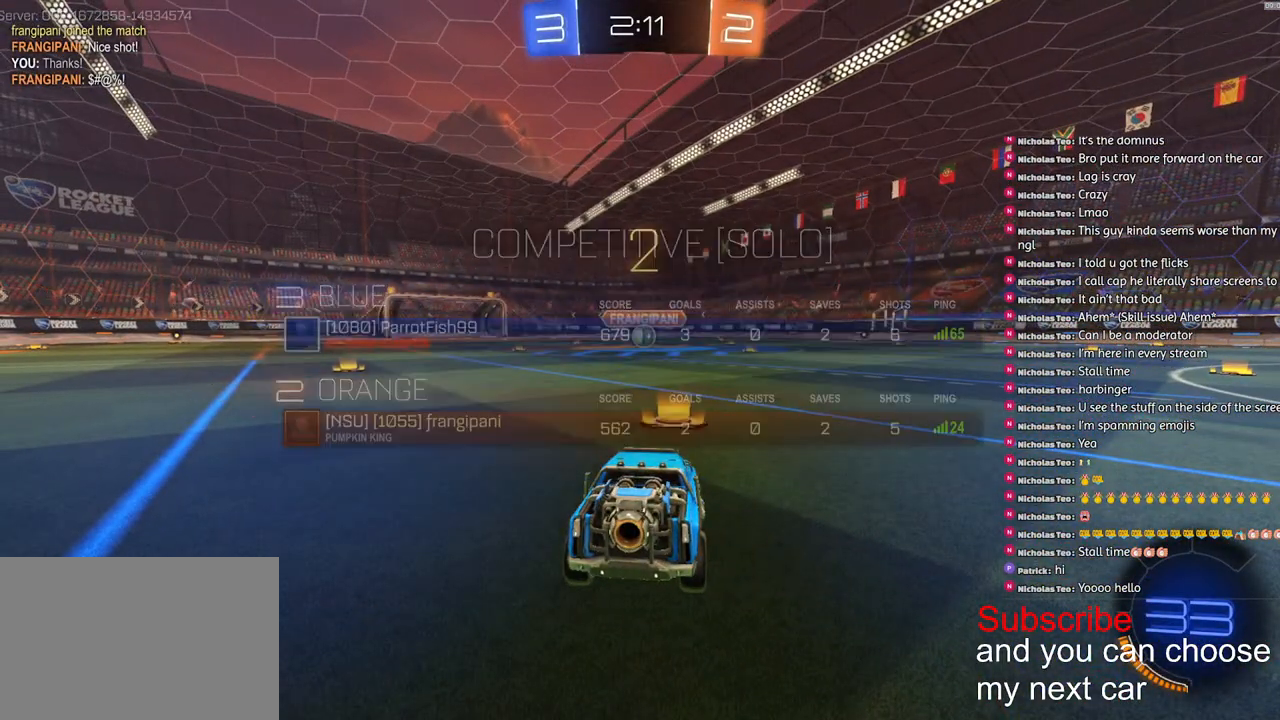
{"buttons": ["R1", "R2"], "left_stick": "center", "right_stick": "center", "events": []}
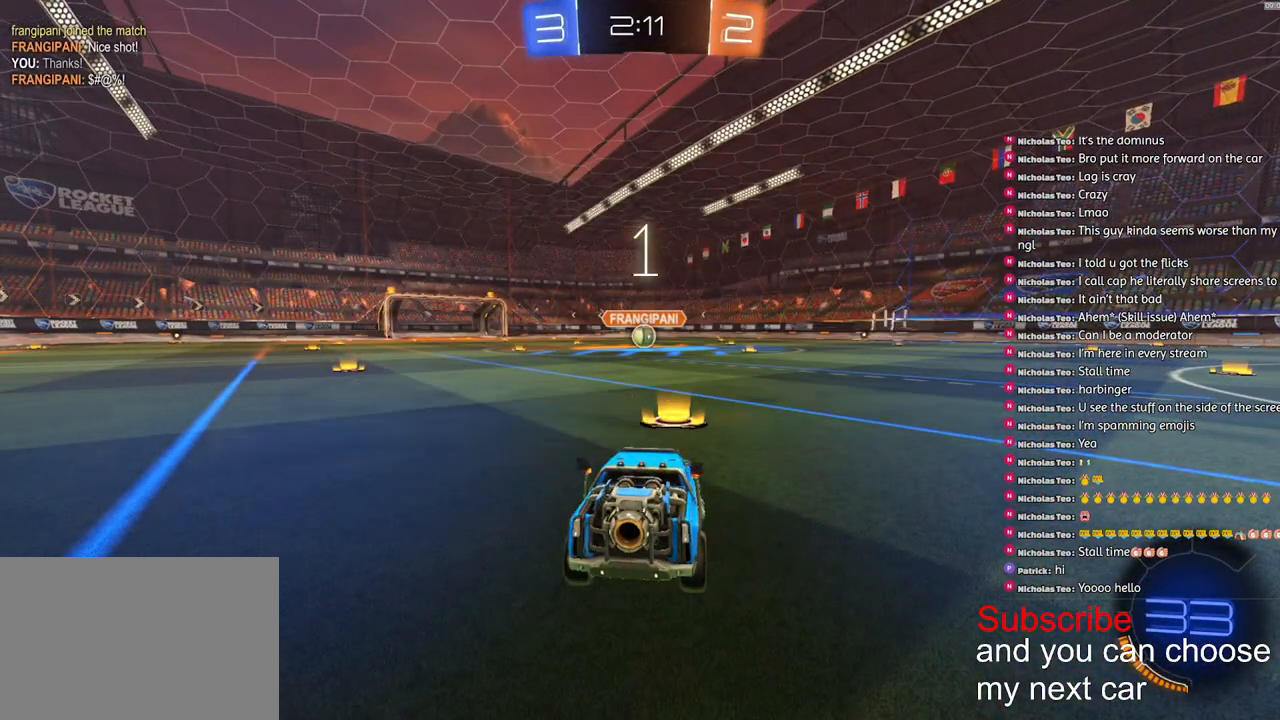
{"buttons": ["R1", "R2"], "left_stick": "center", "right_stick": "center", "events": []}
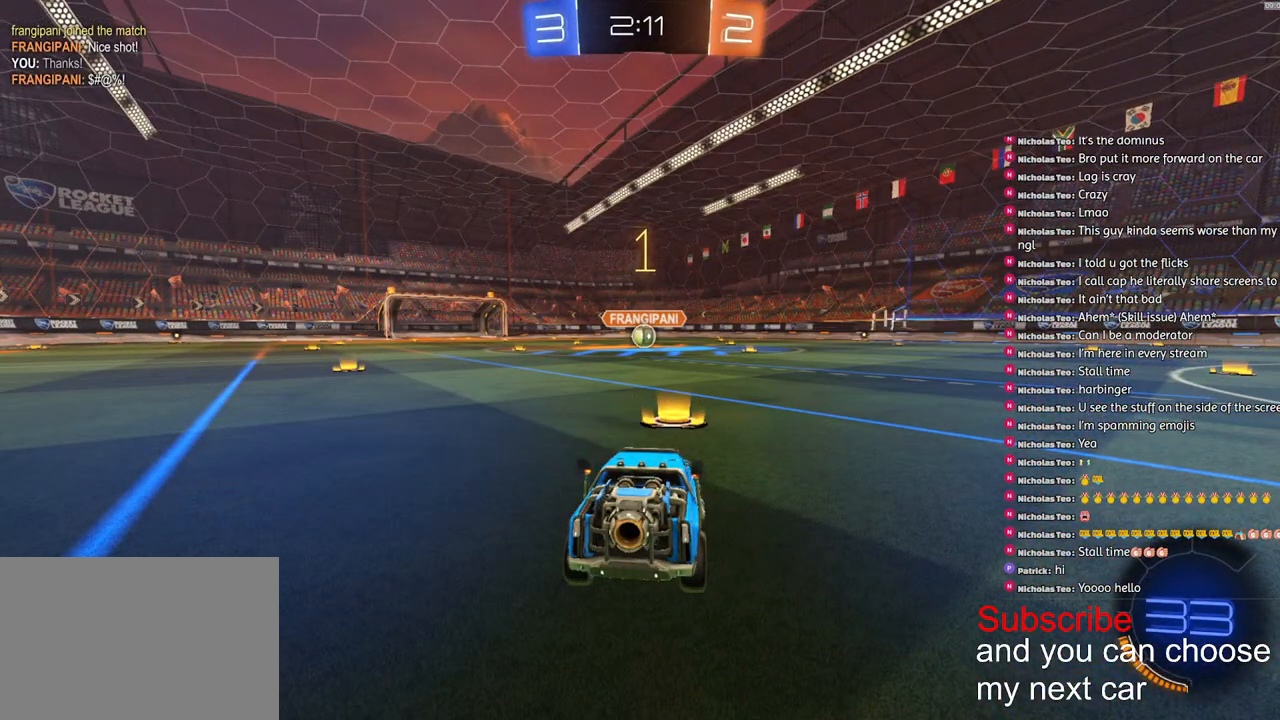
{"buttons": ["R1", "R2"], "left_stick": "center", "right_stick": "center", "events": [[350, "left_stick", "down-right"], [433, "left_stick", "center"]]}